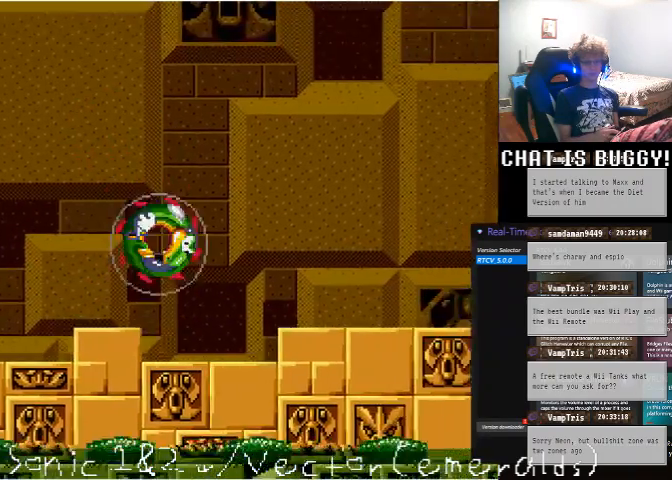
Gameplay with a controller (Xbox layout); each line is a JSON object with the inputs held at the frame after it. "events" lists button and stick changes between this image and that frame as [ms after this image, input, new state], when the widget could be followed in between. Not read: L1 L2 L3 R1 R2 R3.
{"buttons": ["DPAD_RIGHT"], "left_stick": "center", "right_stick": "center", "events": [[300, "A", "down"], [350, "DPAD_RIGHT", "down"], [450, "A", "up"]]}
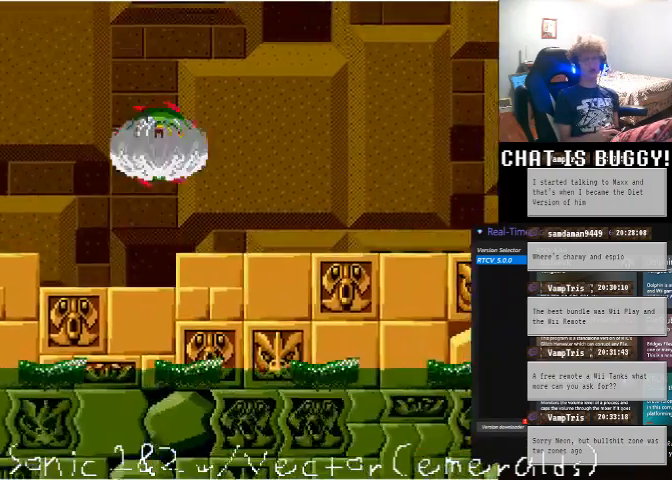
{"buttons": ["DPAD_RIGHT"], "left_stick": "center", "right_stick": "center", "events": []}
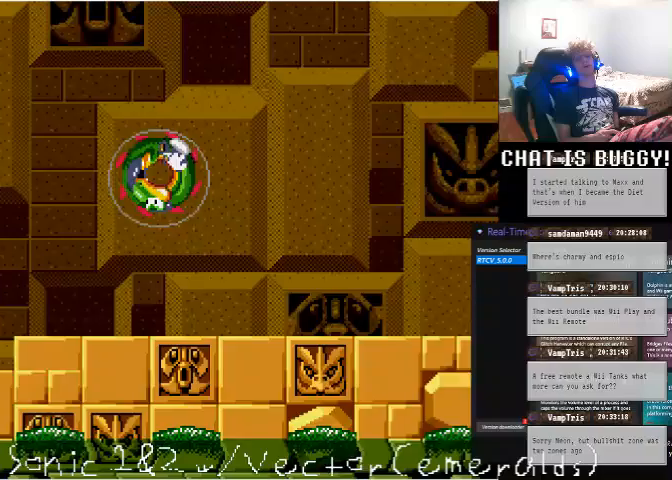
{"buttons": ["DPAD_RIGHT"], "left_stick": "center", "right_stick": "center"}
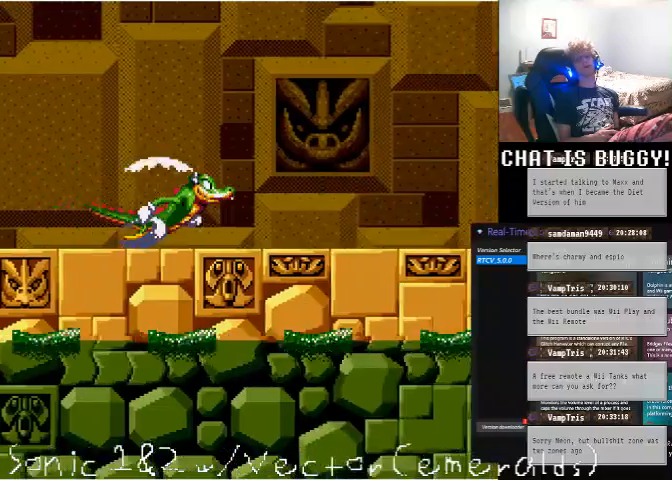
{"buttons": [], "left_stick": "center", "right_stick": "center", "events": [[500, "DPAD_RIGHT", "up"]]}
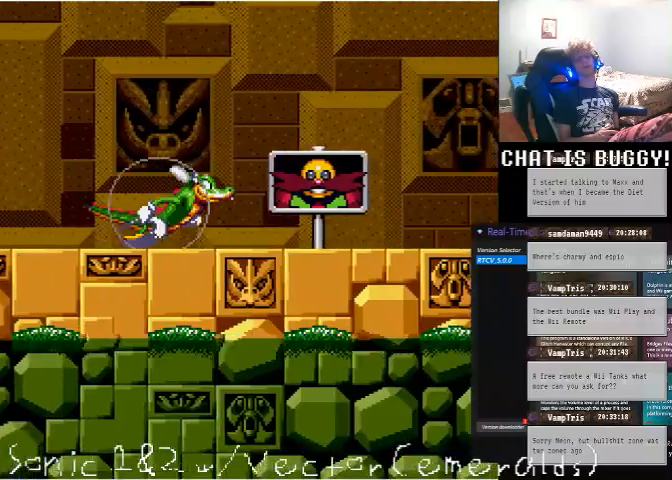
{"buttons": [], "left_stick": "center", "right_stick": "center", "events": [[150, "DPAD_LEFT", "down"], [350, "DPAD_LEFT", "up"]]}
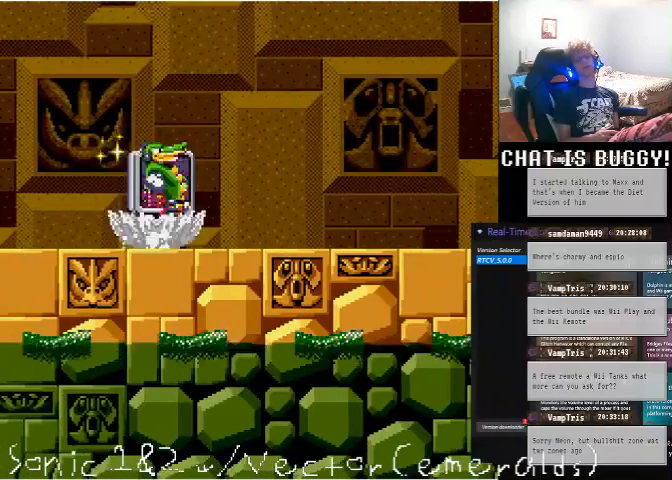
{"buttons": [], "left_stick": "center", "right_stick": "center", "events": []}
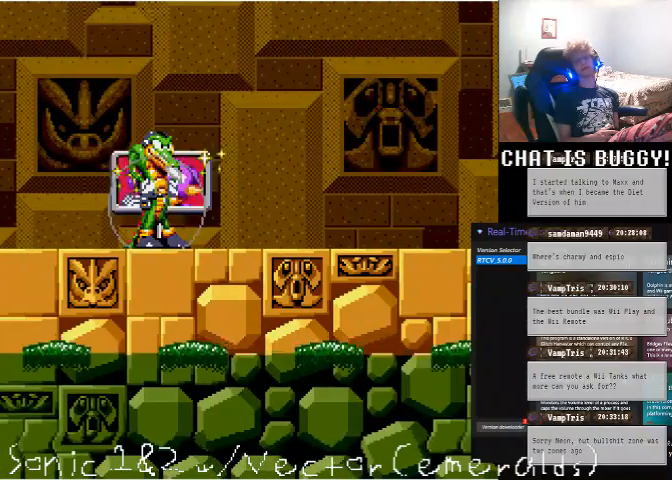
{"buttons": [], "left_stick": "center", "right_stick": "center", "events": []}
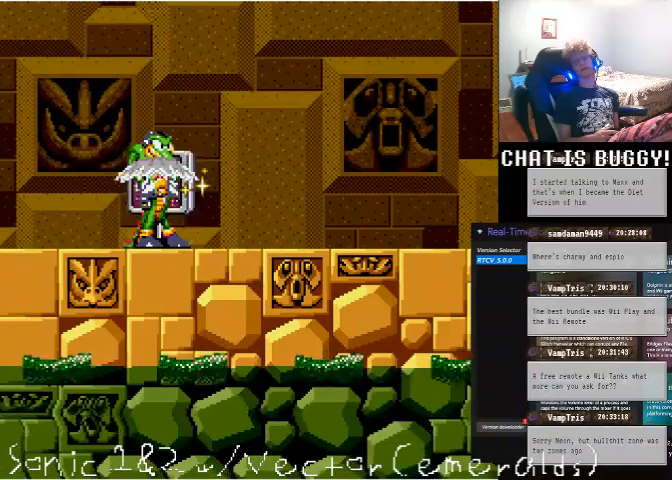
{"buttons": [], "left_stick": "center", "right_stick": "center", "events": []}
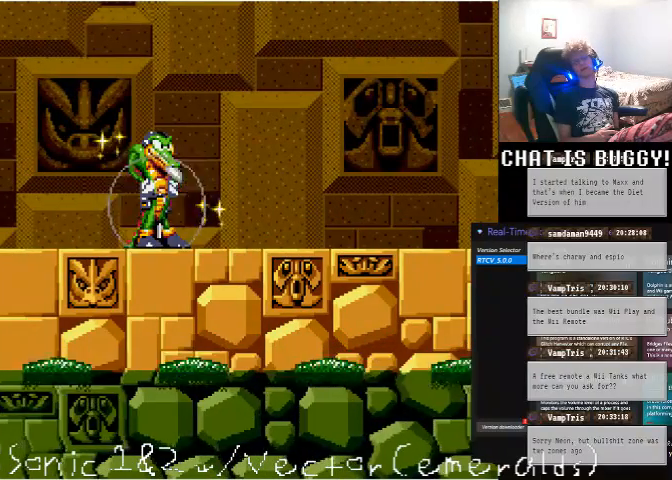
{"buttons": ["DPAD_LEFT"], "left_stick": "center", "right_stick": "center", "events": [[500, "DPAD_LEFT", "down"]]}
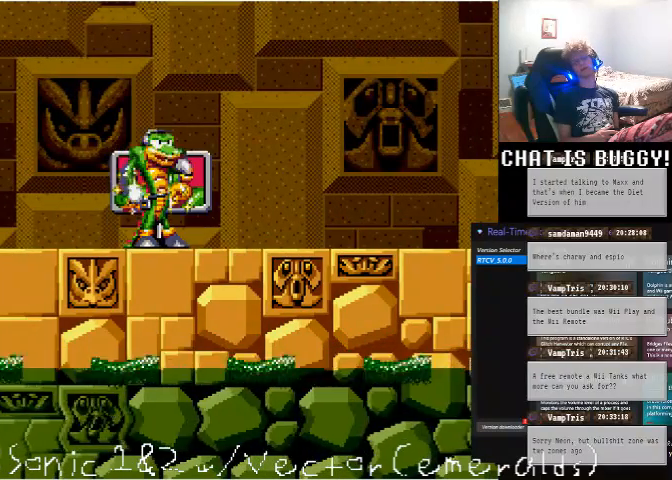
{"buttons": [], "left_stick": "center", "right_stick": "center", "events": [[150, "DPAD_LEFT", "up"]]}
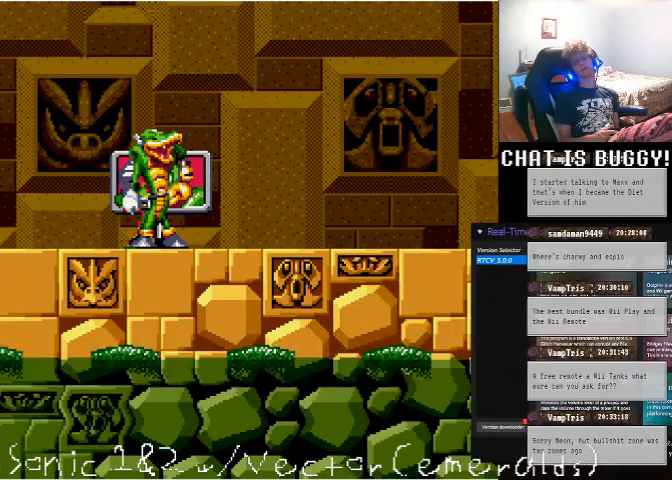
{"buttons": [], "left_stick": "center", "right_stick": "center", "events": []}
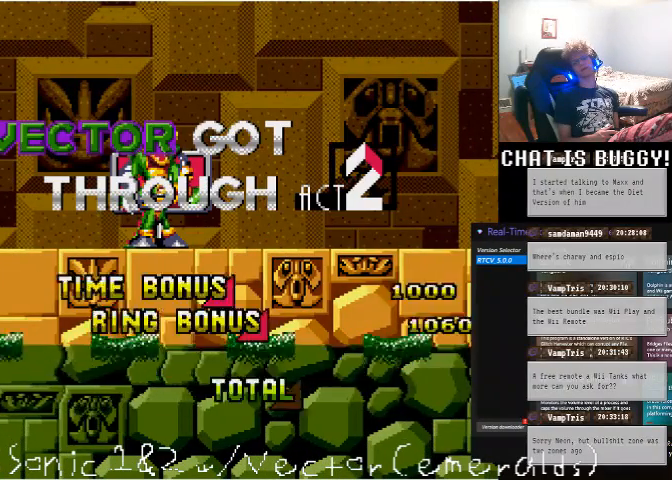
{"buttons": ["DPAD_UP"], "left_stick": "center", "right_stick": "center", "events": [[150, "DPAD_DOWN", "down"], [300, "DPAD_DOWN", "up"], [300, "DPAD_RIGHT", "down"], [450, "DPAD_UP", "down"], [500, "DPAD_RIGHT", "up"]]}
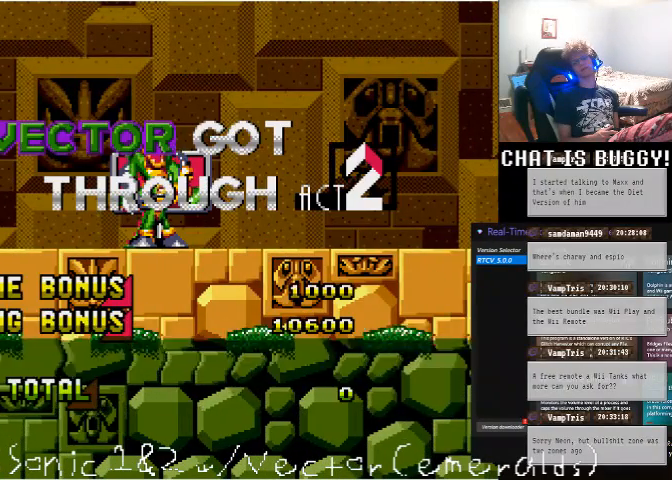
{"buttons": ["DPAD_UP", "DPAD_RIGHT"], "left_stick": "center", "right_stick": "center", "events": [[200, "DPAD_LEFT", "down"], [200, "DPAD_UP", "up"], [300, "DPAD_DOWN", "down"], [350, "DPAD_LEFT", "up"], [450, "DPAD_DOWN", "up"], [450, "DPAD_RIGHT", "down"], [500, "DPAD_UP", "down"]]}
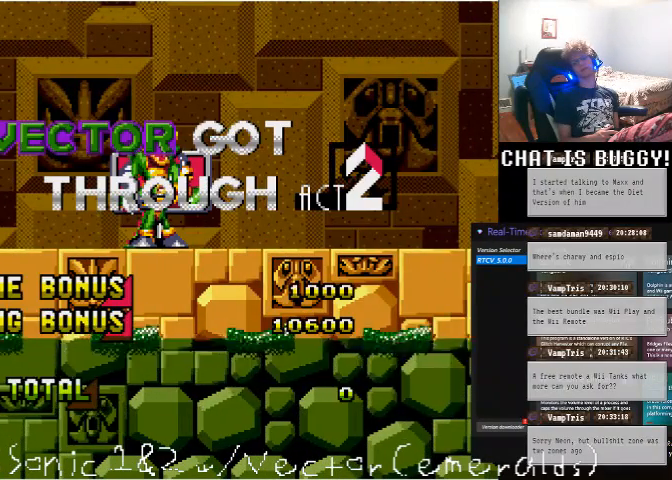
{"buttons": [], "left_stick": "center", "right_stick": "center", "events": [[50, "DPAD_RIGHT", "up"], [200, "DPAD_UP", "up"]]}
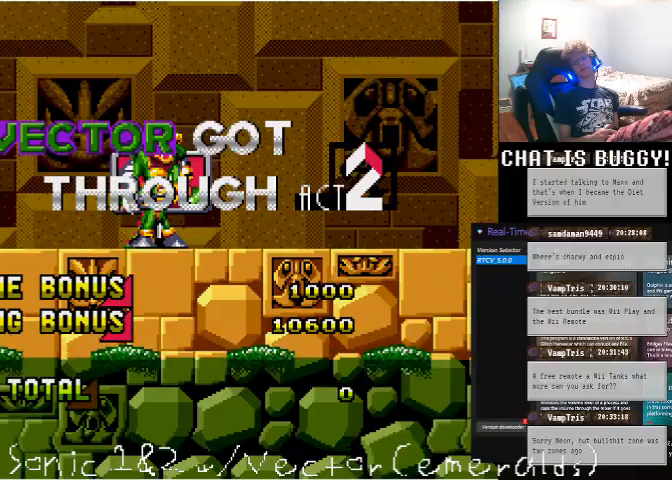
{"buttons": [], "left_stick": "center", "right_stick": "center", "events": []}
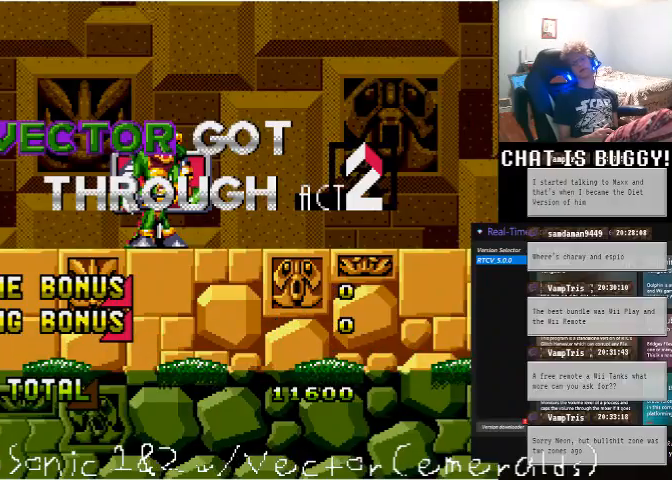
{"buttons": [], "left_stick": "center", "right_stick": "center", "events": []}
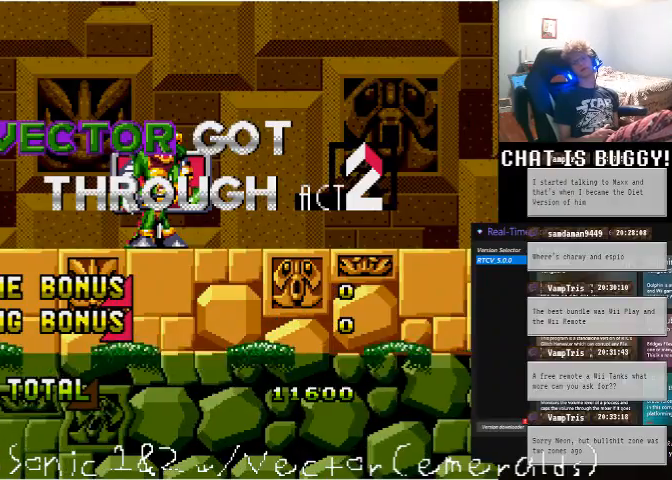
{"buttons": [], "left_stick": "center", "right_stick": "center", "events": []}
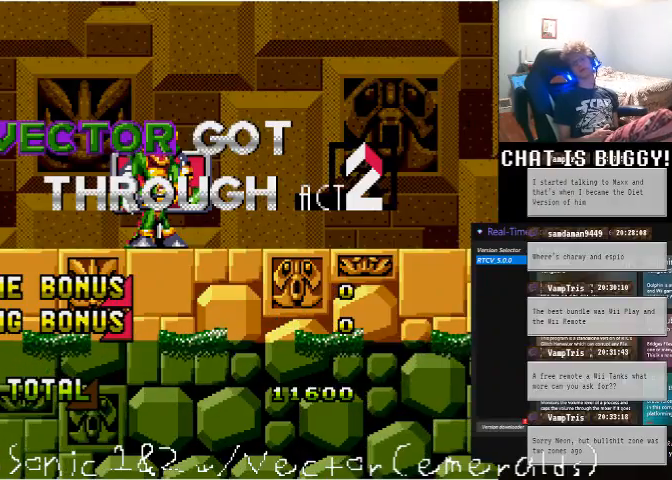
{"buttons": [], "left_stick": "center", "right_stick": "center", "events": []}